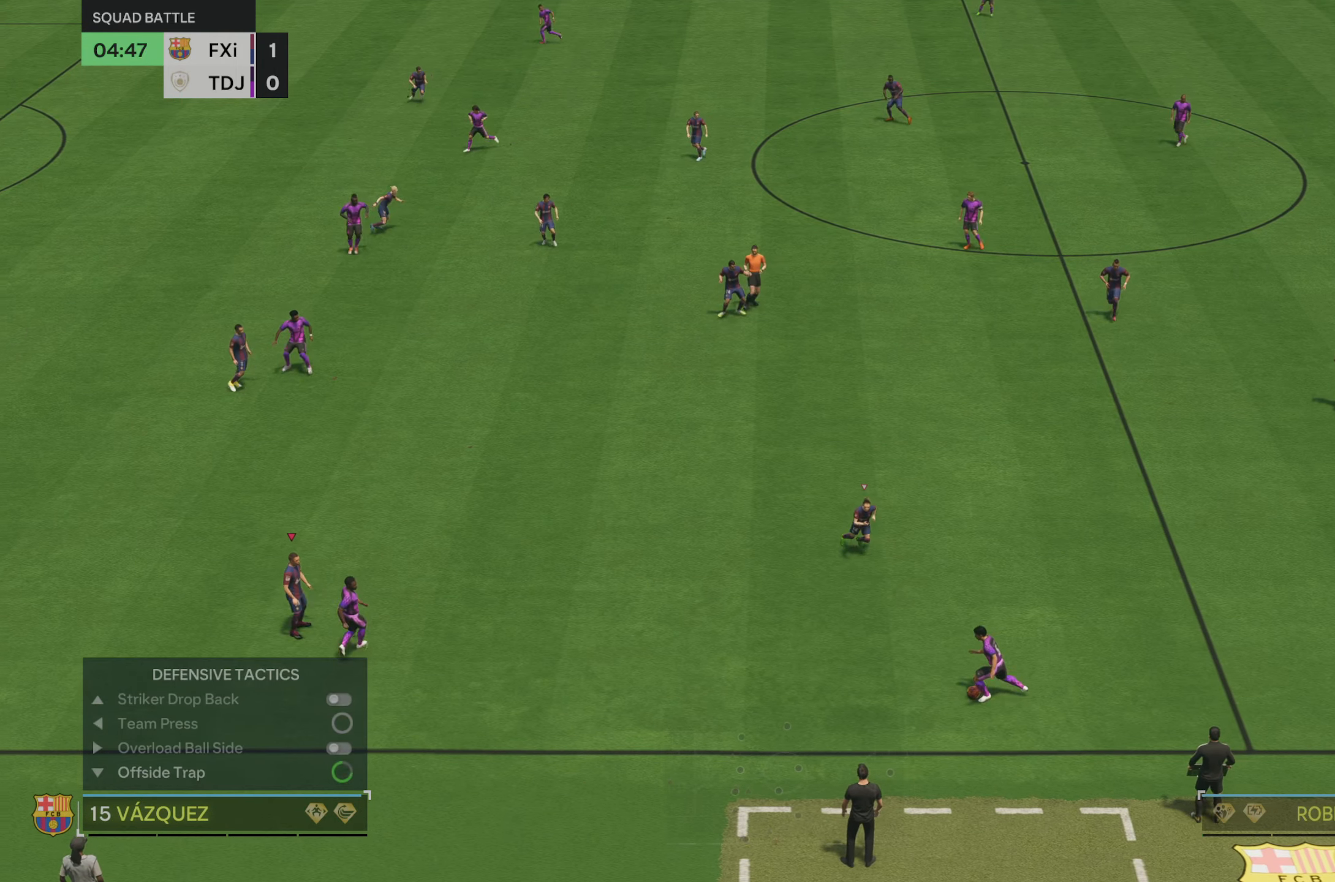
Gameplay with a controller (Xbox layout); each line is a JSON object with the inputs held at the frame after it. "events" lists button and stick changes between this image and that frame as [ms after this image, input, new state], when the widget could be followed in between. Not read: L3 R3.
{"buttons": [], "left_stick": "up-right", "right_stick": "center", "events": []}
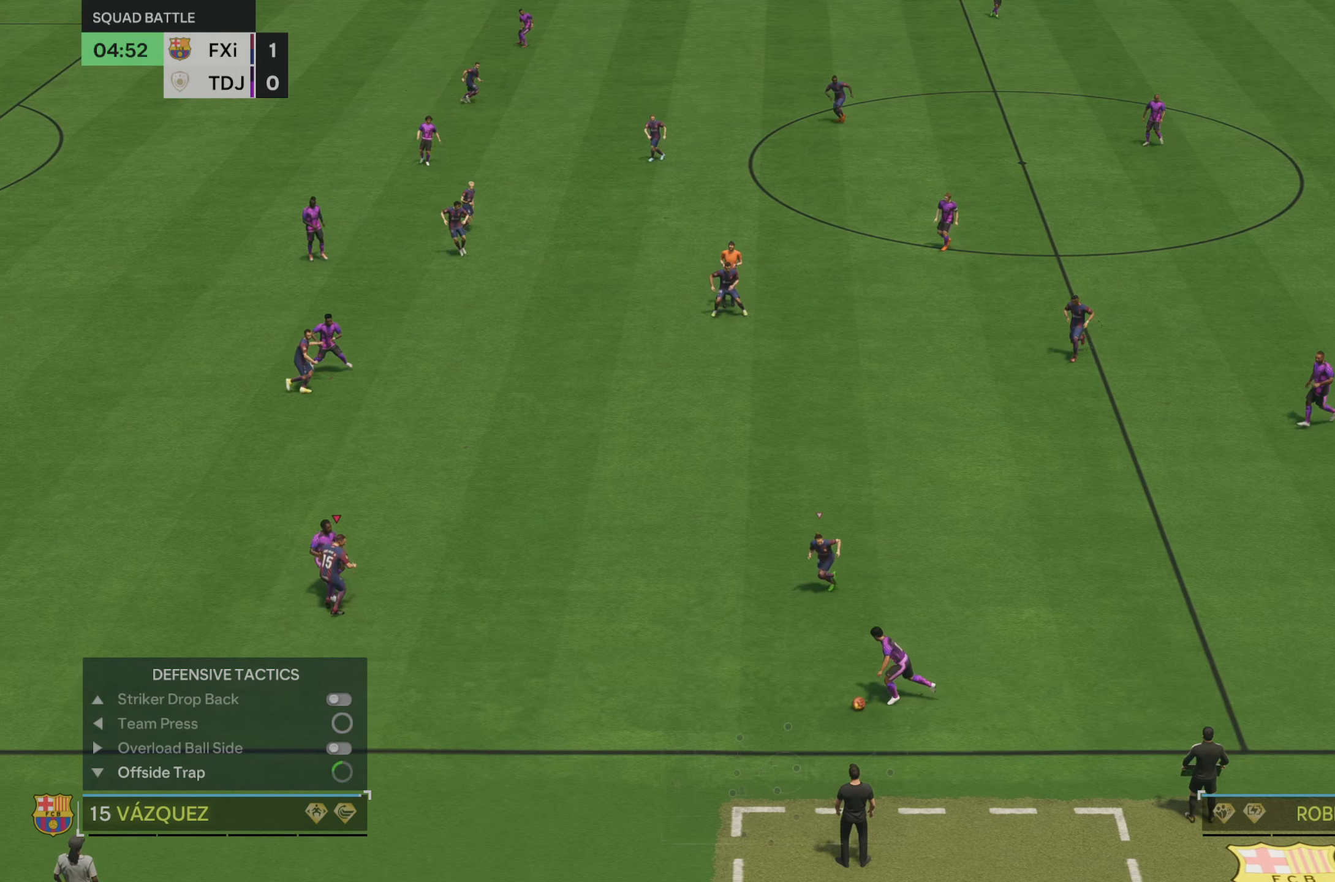
{"buttons": ["L2"], "left_stick": "center", "right_stick": "center", "events": [[16, "left_stick", "center"], [450, "L2", "down"]]}
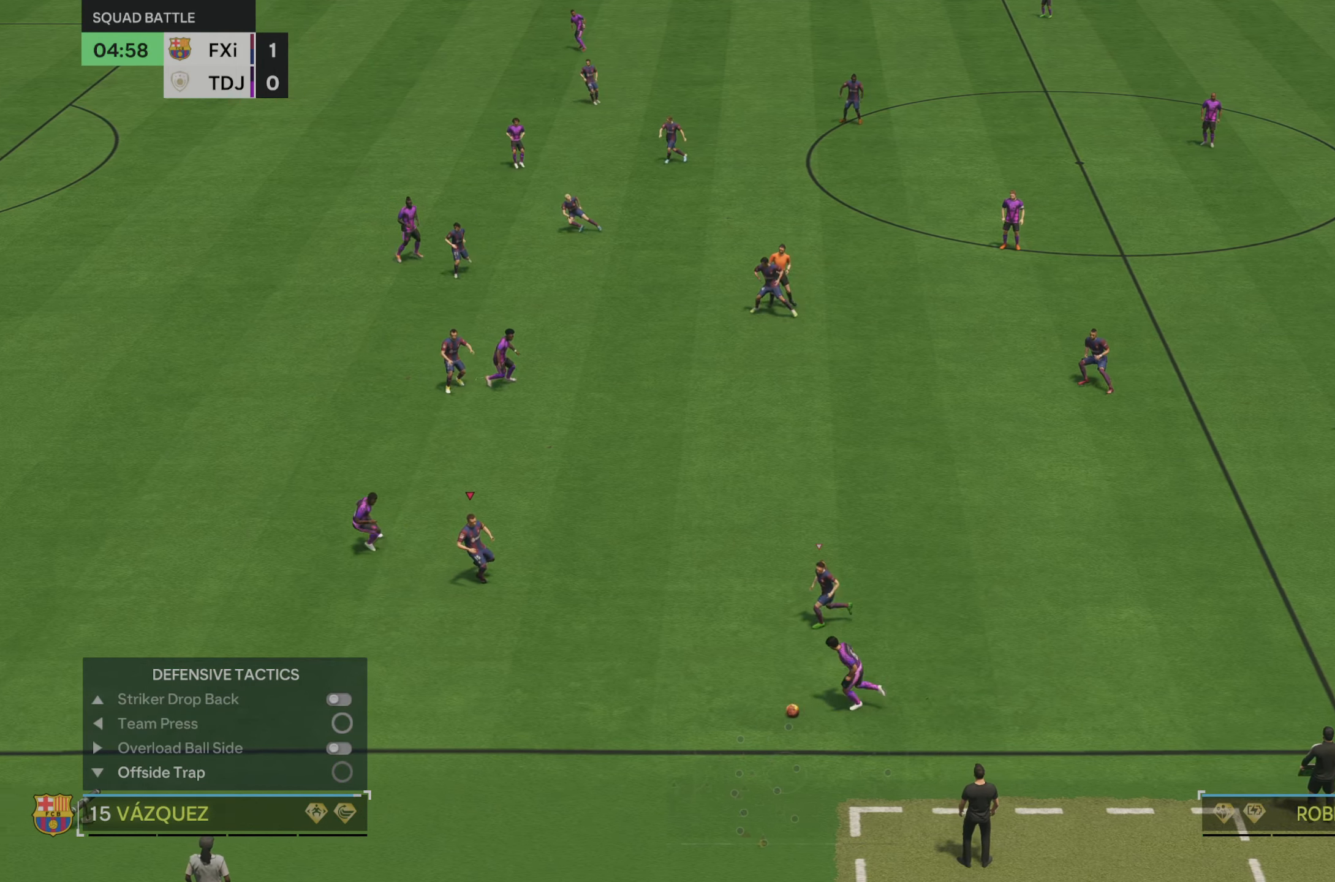
{"buttons": ["L2", "R1", "R2"], "left_stick": "left", "right_stick": "center", "events": [[50, "left_stick", "left"], [83, "L2", "up"], [100, "R2", "down"], [133, "L2", "down"], [166, "R1", "down"], [200, "L2", "up"], [333, "L2", "down"]]}
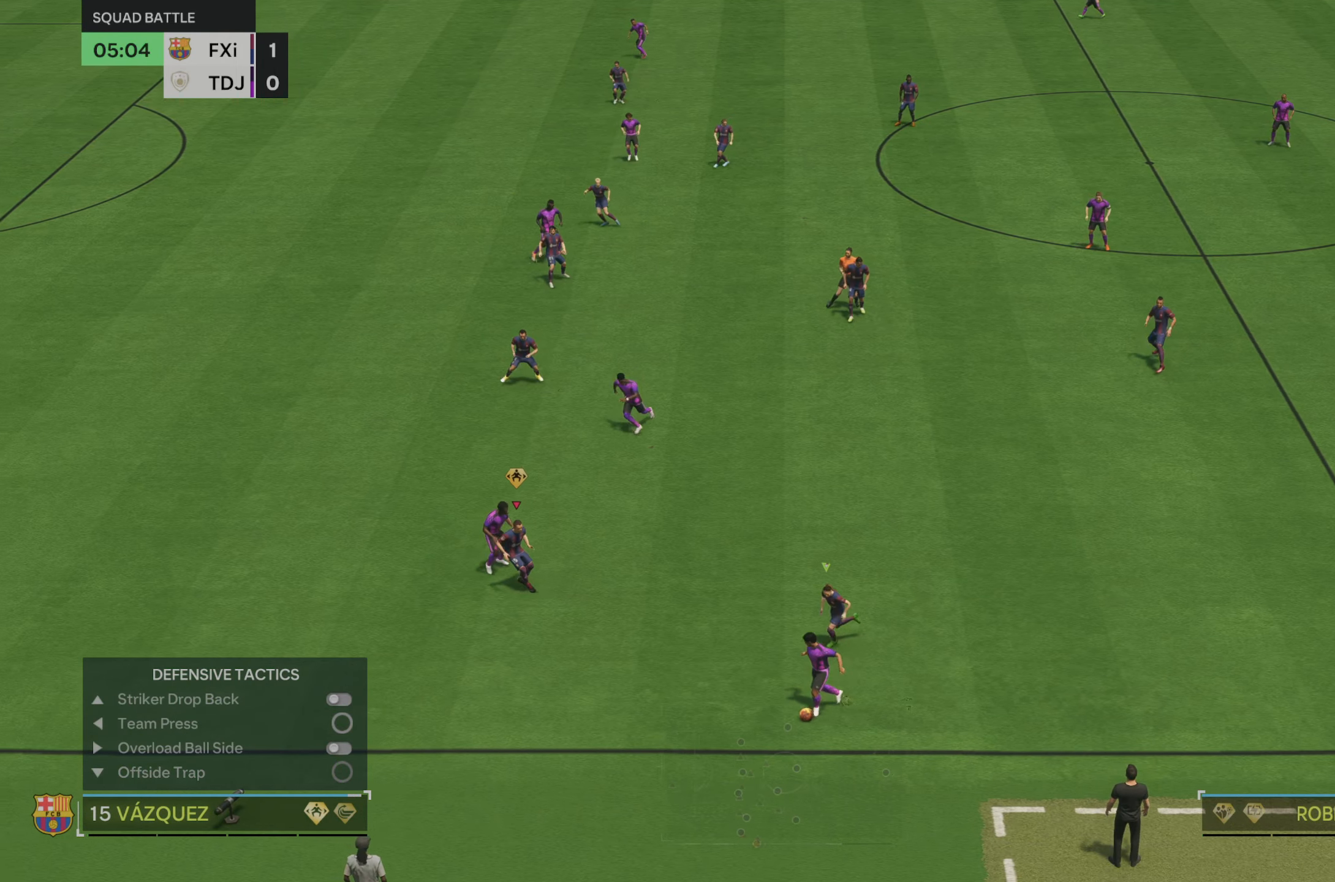
{"buttons": ["L2", "R1", "R2"], "left_stick": "down-right", "right_stick": "center"}
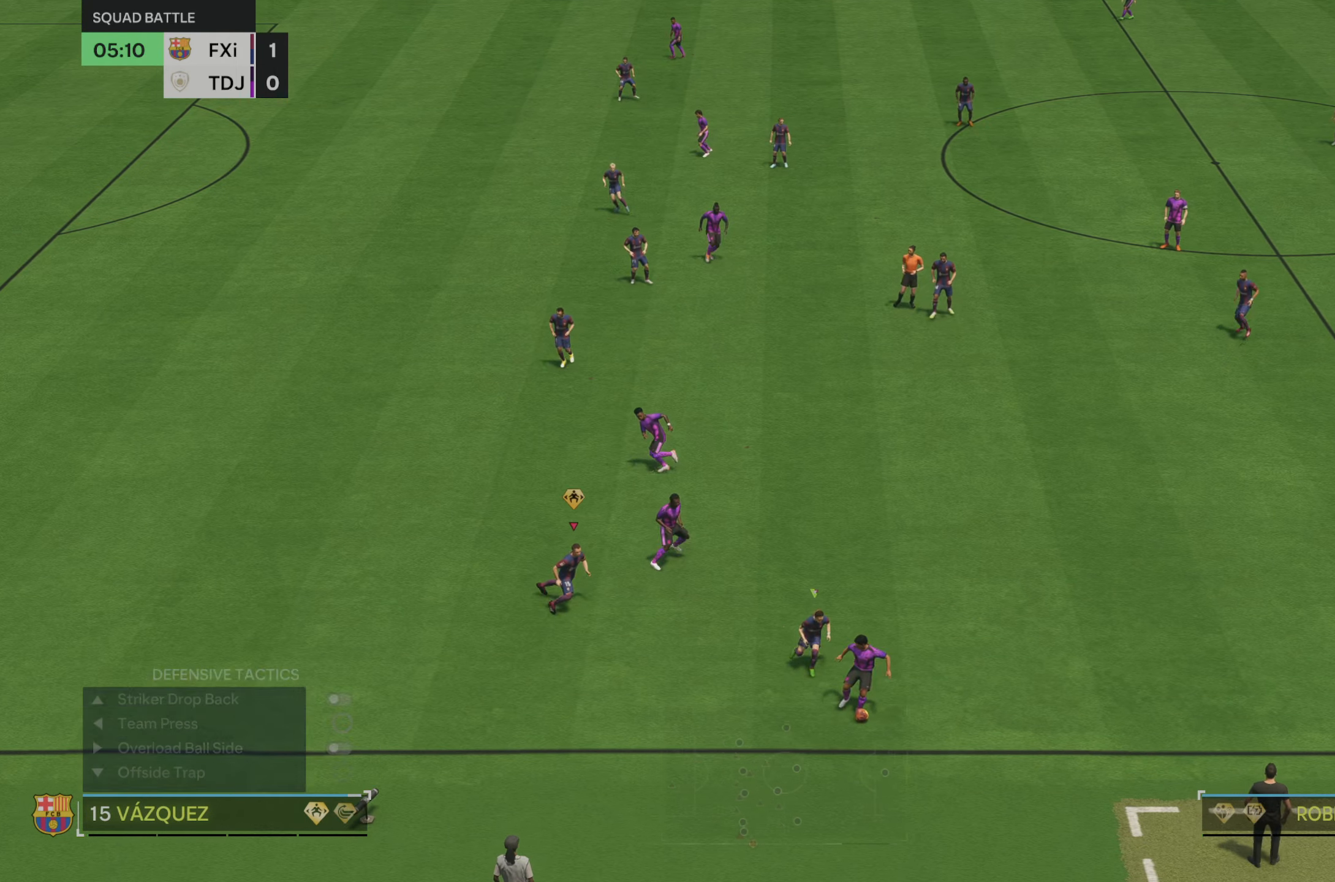
{"buttons": ["R2"], "left_stick": "center", "right_stick": "center", "events": [[16, "left_stick", "right"], [50, "R1", "up"], [100, "L2", "up"], [116, "left_stick", "center"], [150, "L2", "down"], [433, "L2", "up"]]}
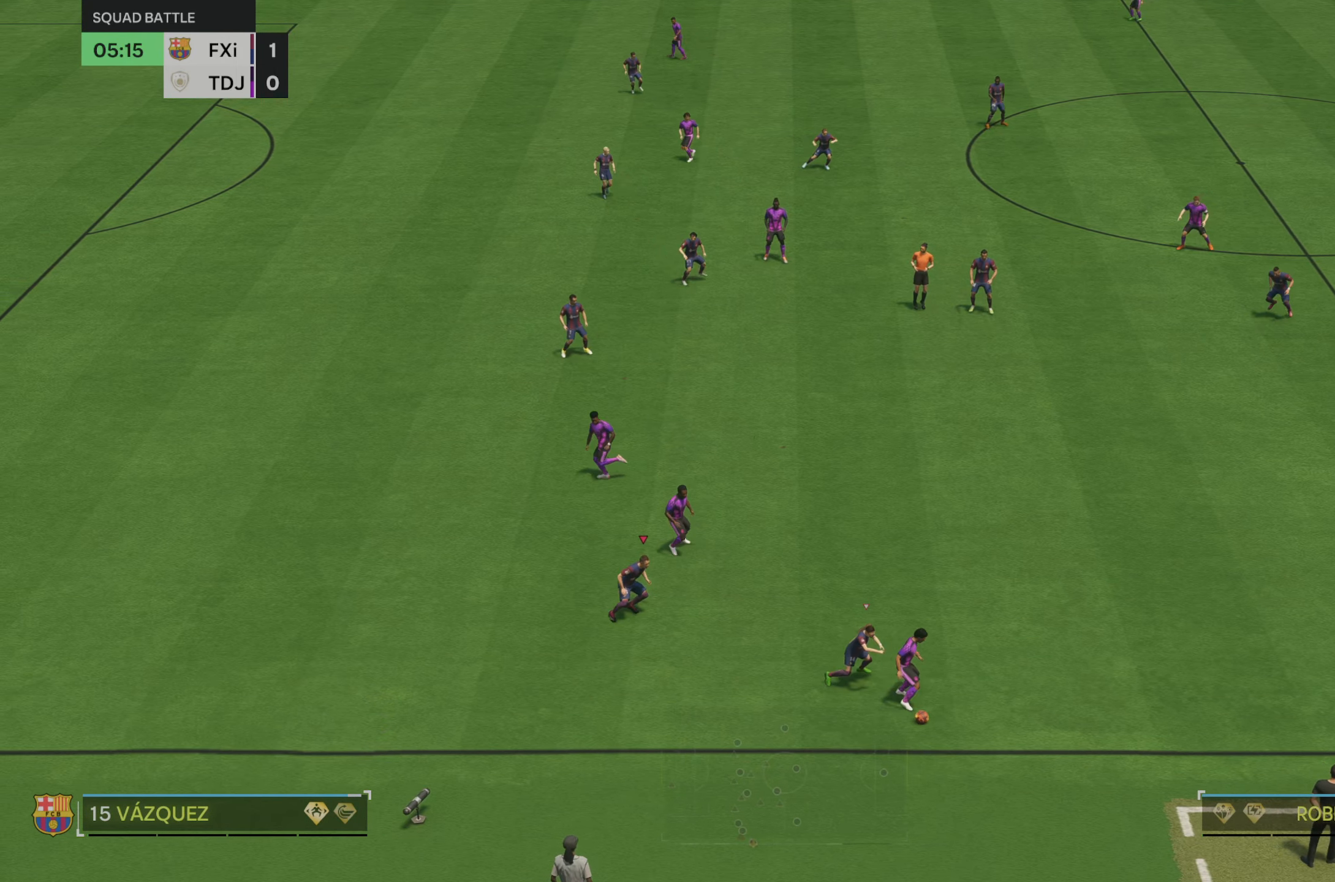
{"buttons": [], "left_stick": "center", "right_stick": "center", "events": [[83, "left_stick", "up-right"], [150, "R2", "up"], [216, "left_stick", "right"], [450, "left_stick", "center"]]}
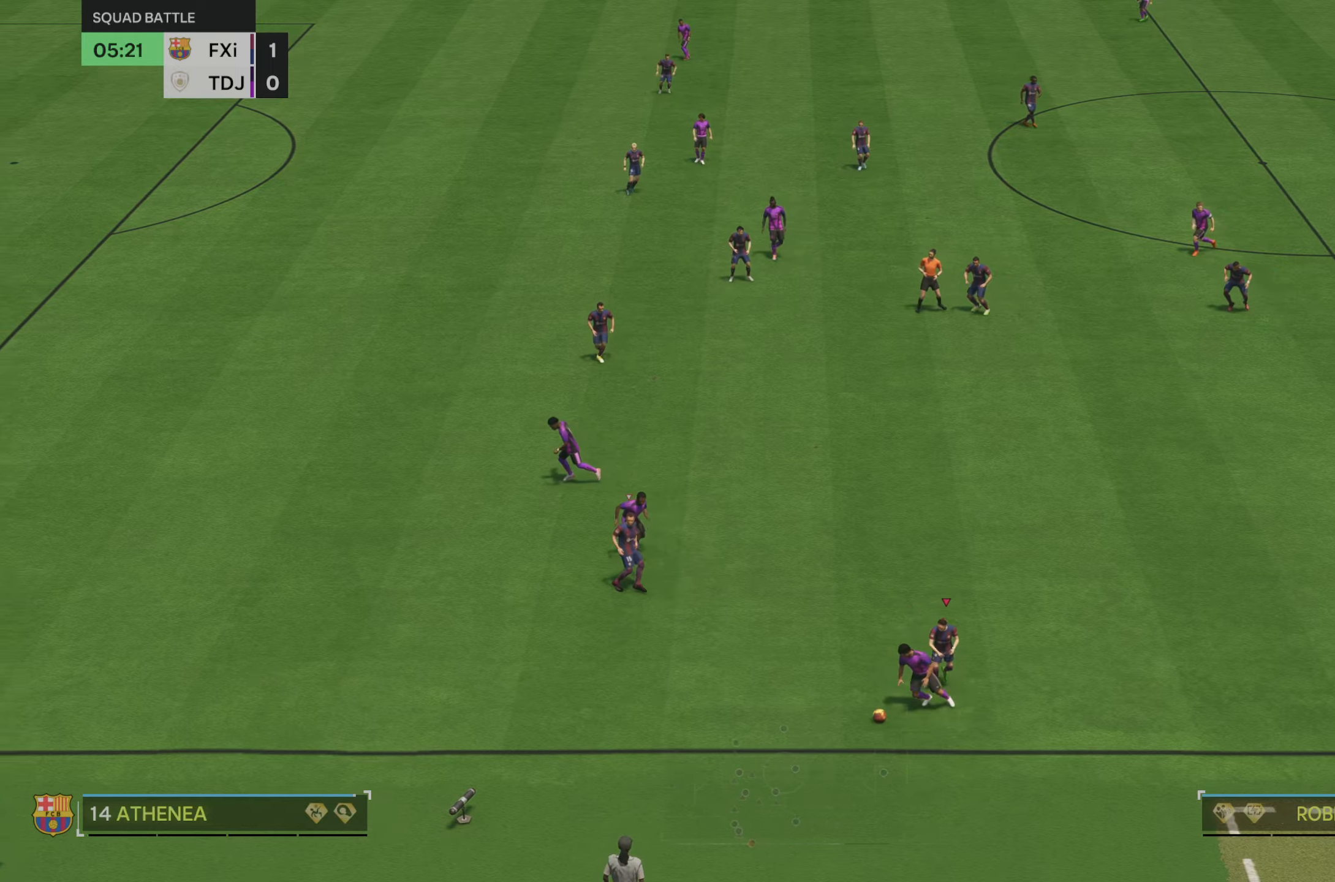
{"buttons": [], "left_stick": "down-left", "right_stick": "center", "events": [[83, "left_stick", "down-left"]]}
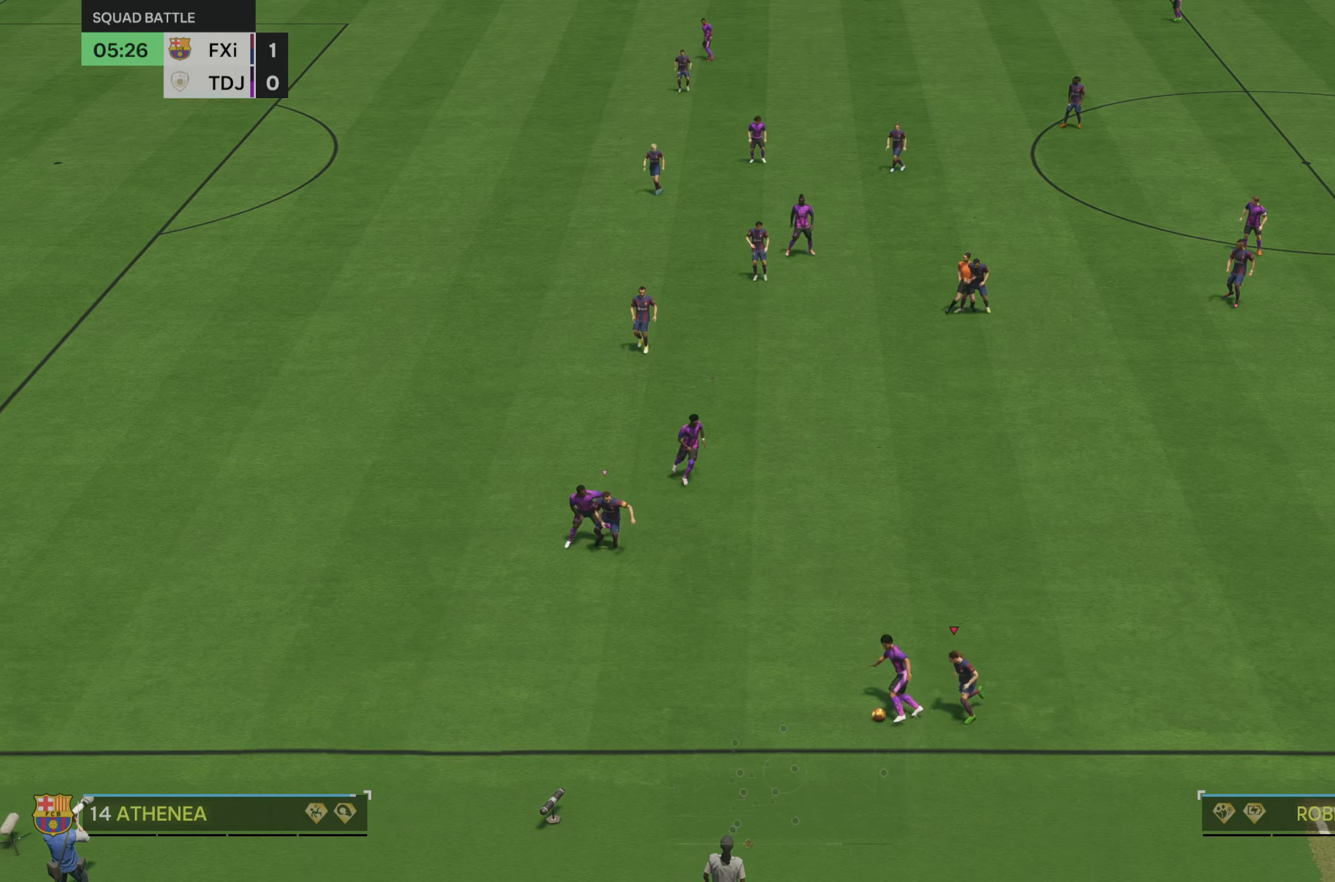
{"buttons": ["R2"], "left_stick": "down", "right_stick": "center", "events": [[83, "left_stick", "down-right"], [267, "R2", "down"], [450, "left_stick", "down"]]}
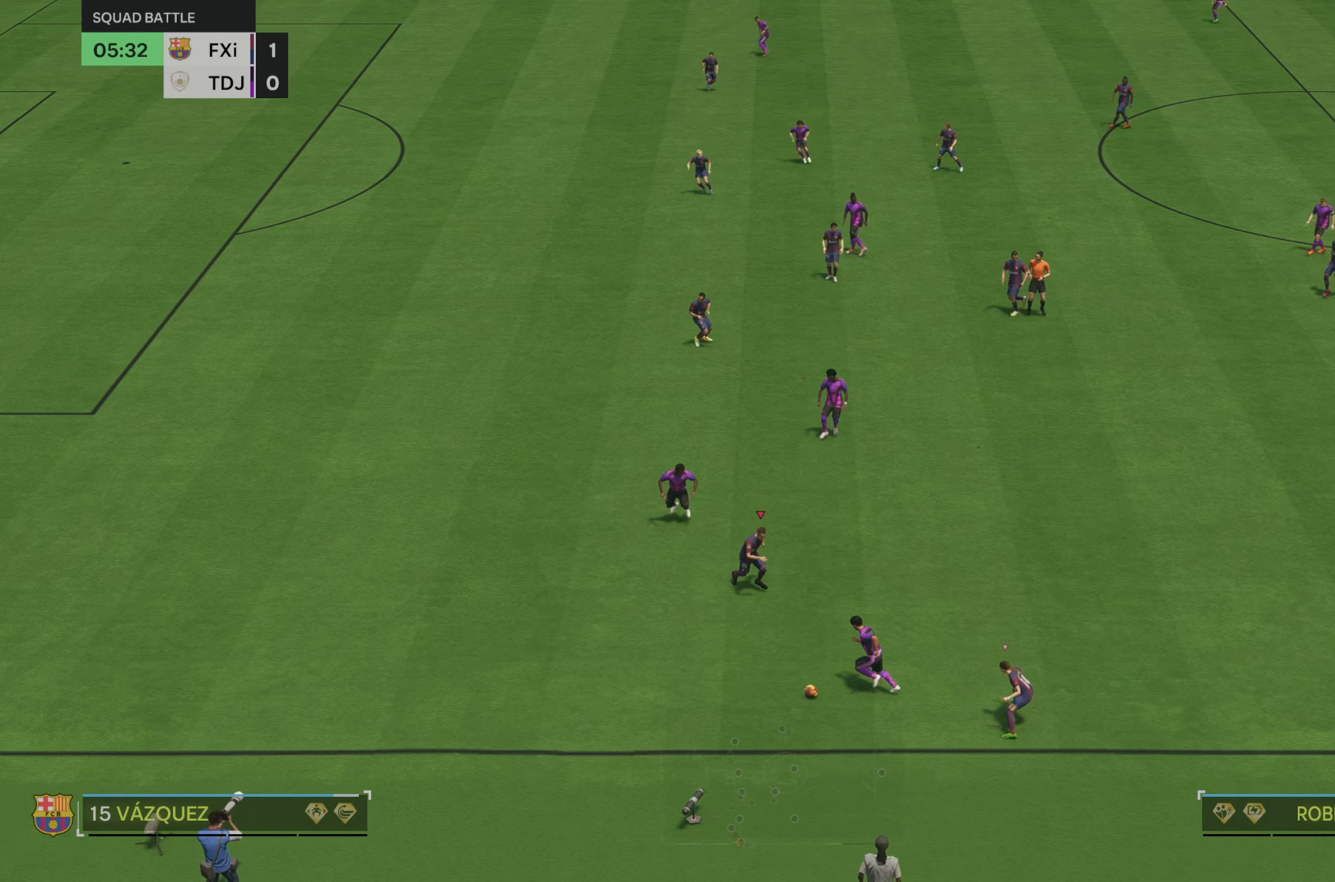
{"buttons": ["R2"], "left_stick": "left", "right_stick": "center", "events": [[17, "left_stick", "down-left"], [417, "left_stick", "left"]]}
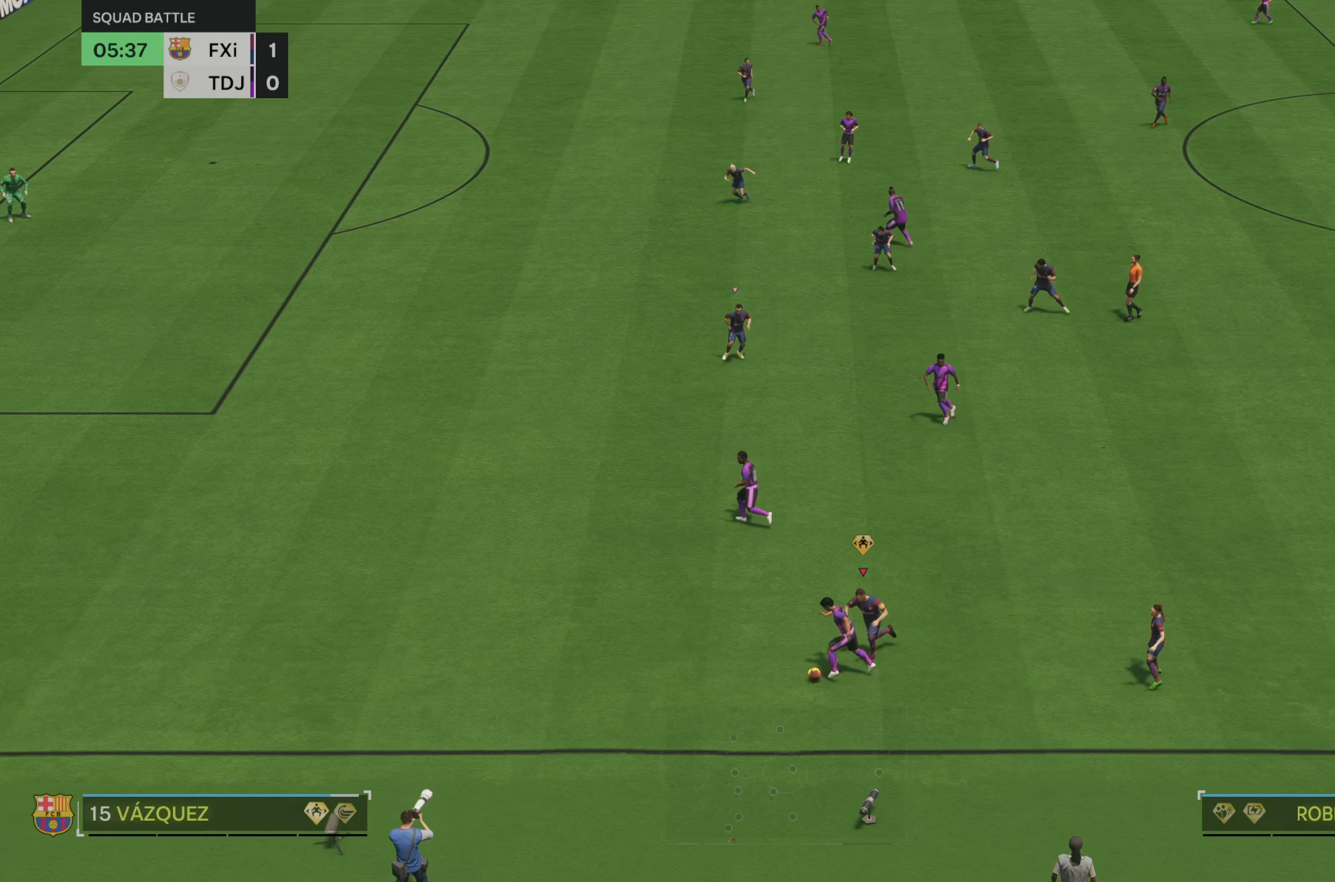
{"buttons": ["R2"], "left_stick": "left", "right_stick": "center", "events": []}
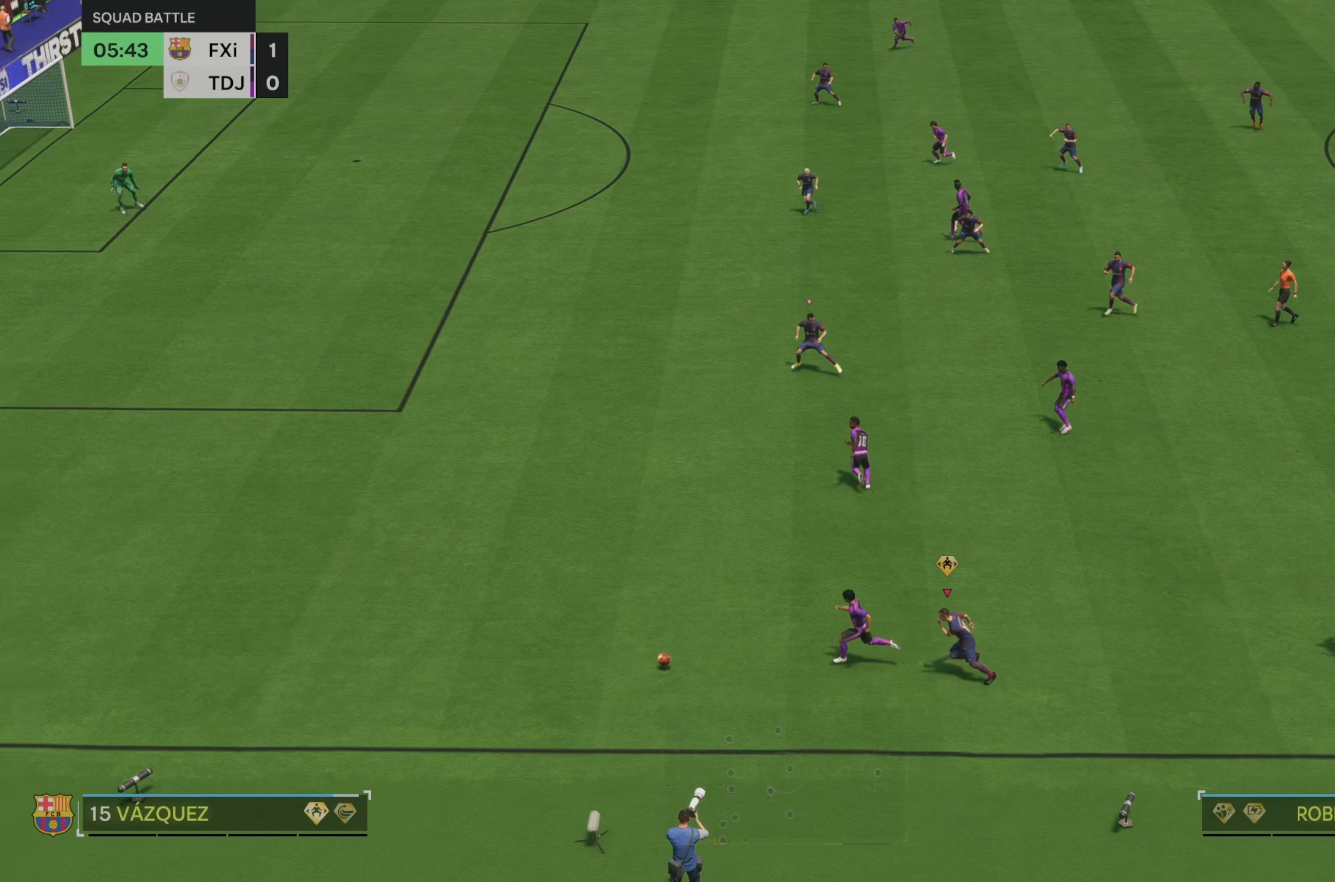
{"buttons": ["R2"], "left_stick": "left", "right_stick": "center", "events": []}
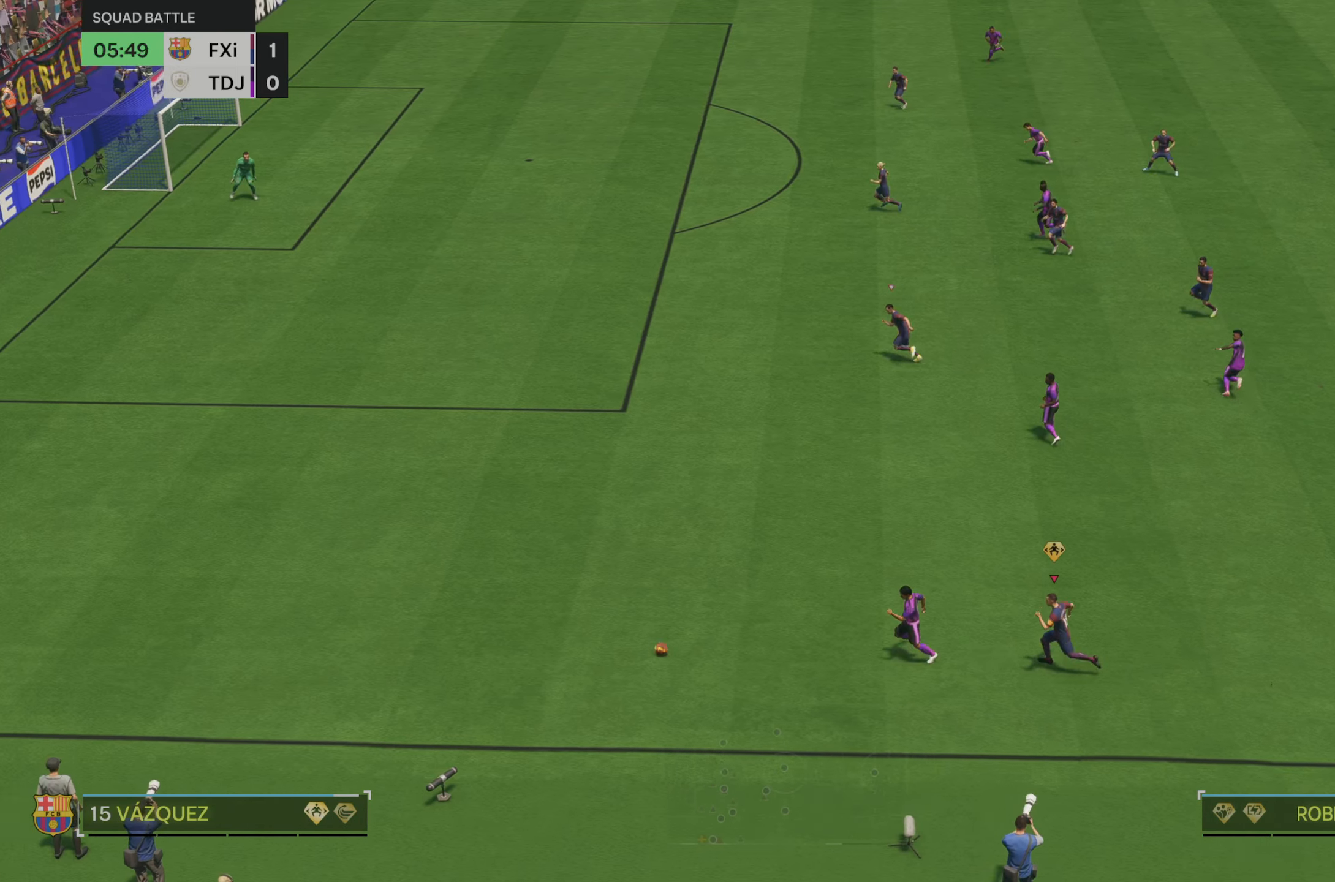
{"buttons": ["R2"], "left_stick": "left", "right_stick": "center", "events": []}
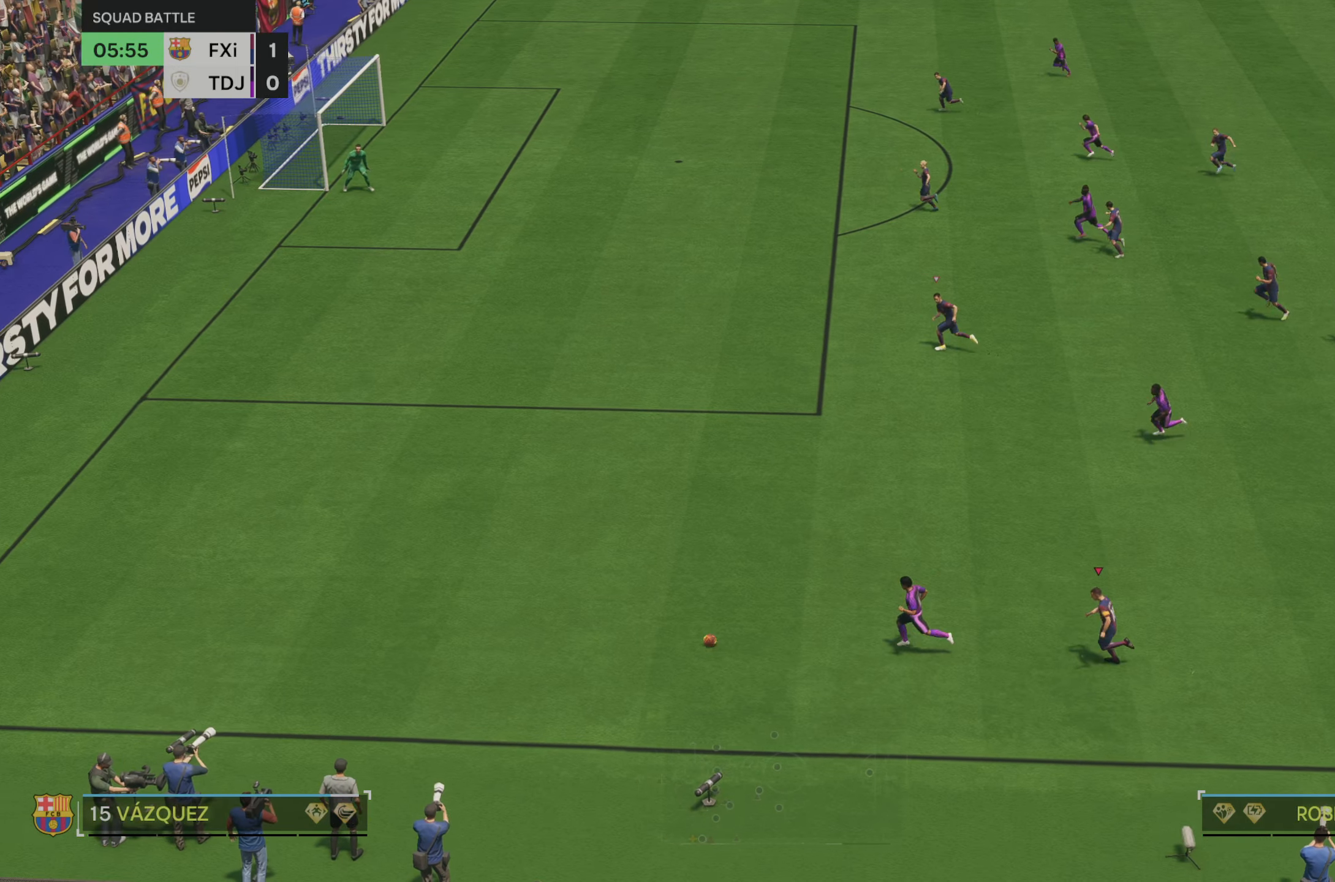
{"buttons": ["R2"], "left_stick": "left", "right_stick": "center", "events": []}
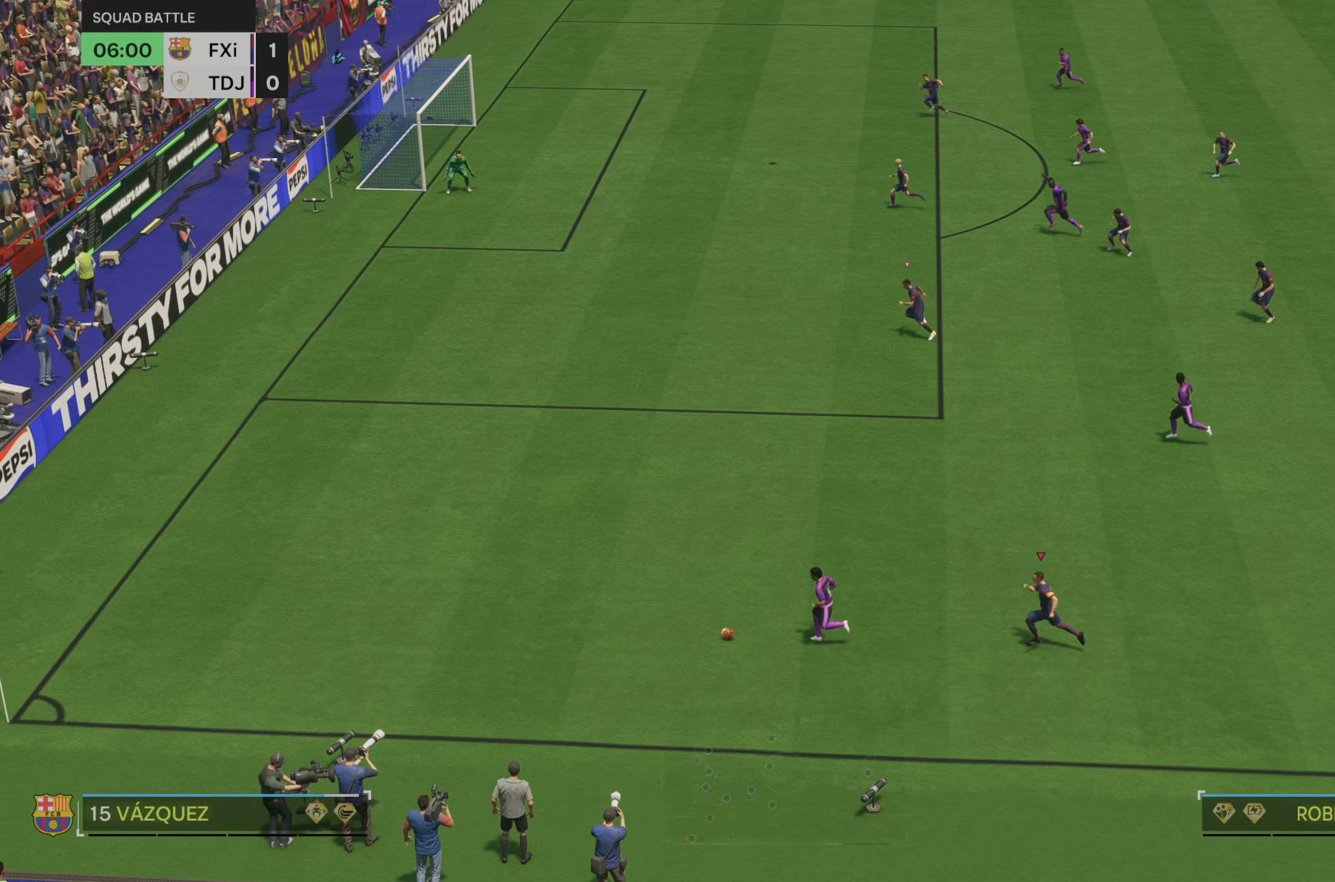
{"buttons": ["R2"], "left_stick": "up-left", "right_stick": "center", "events": [[17, "left_stick", "up-left"]]}
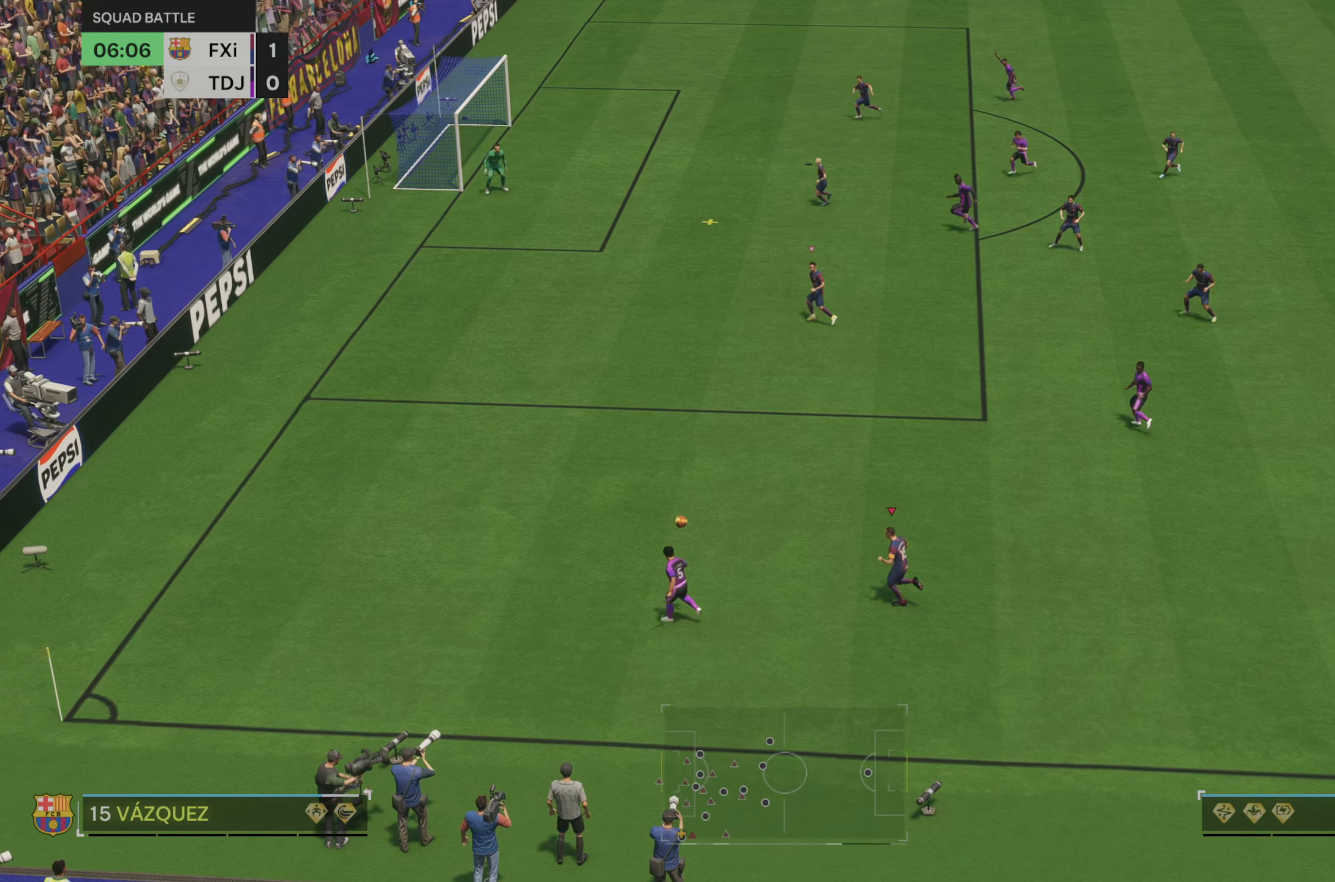
{"buttons": ["R2"], "left_stick": "center", "right_stick": "center", "events": [[483, "left_stick", "center"]]}
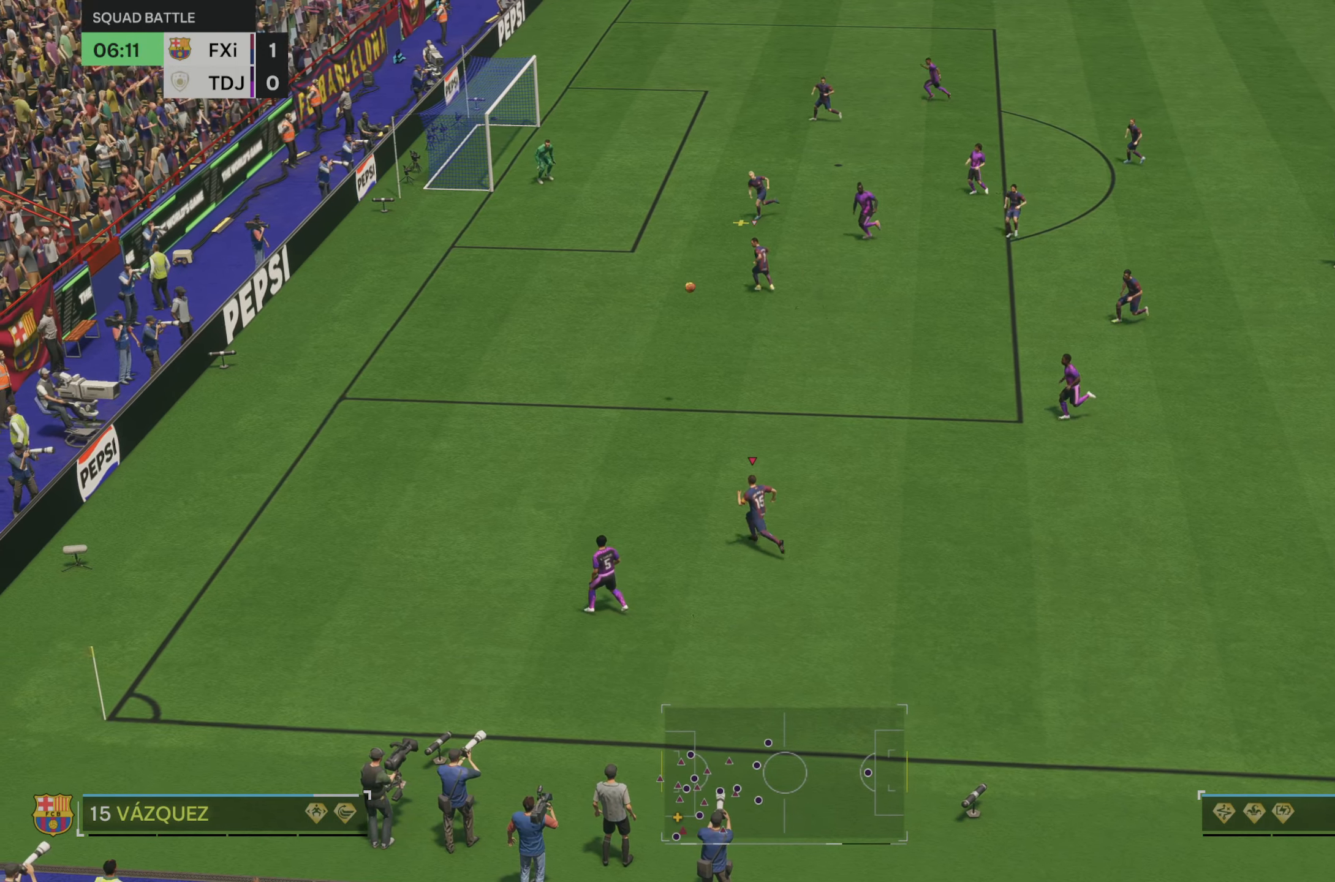
{"buttons": [], "left_stick": "down-right", "right_stick": "center", "events": [[83, "left_stick", "right"], [117, "R2", "up"], [150, "left_stick", "down-right"]]}
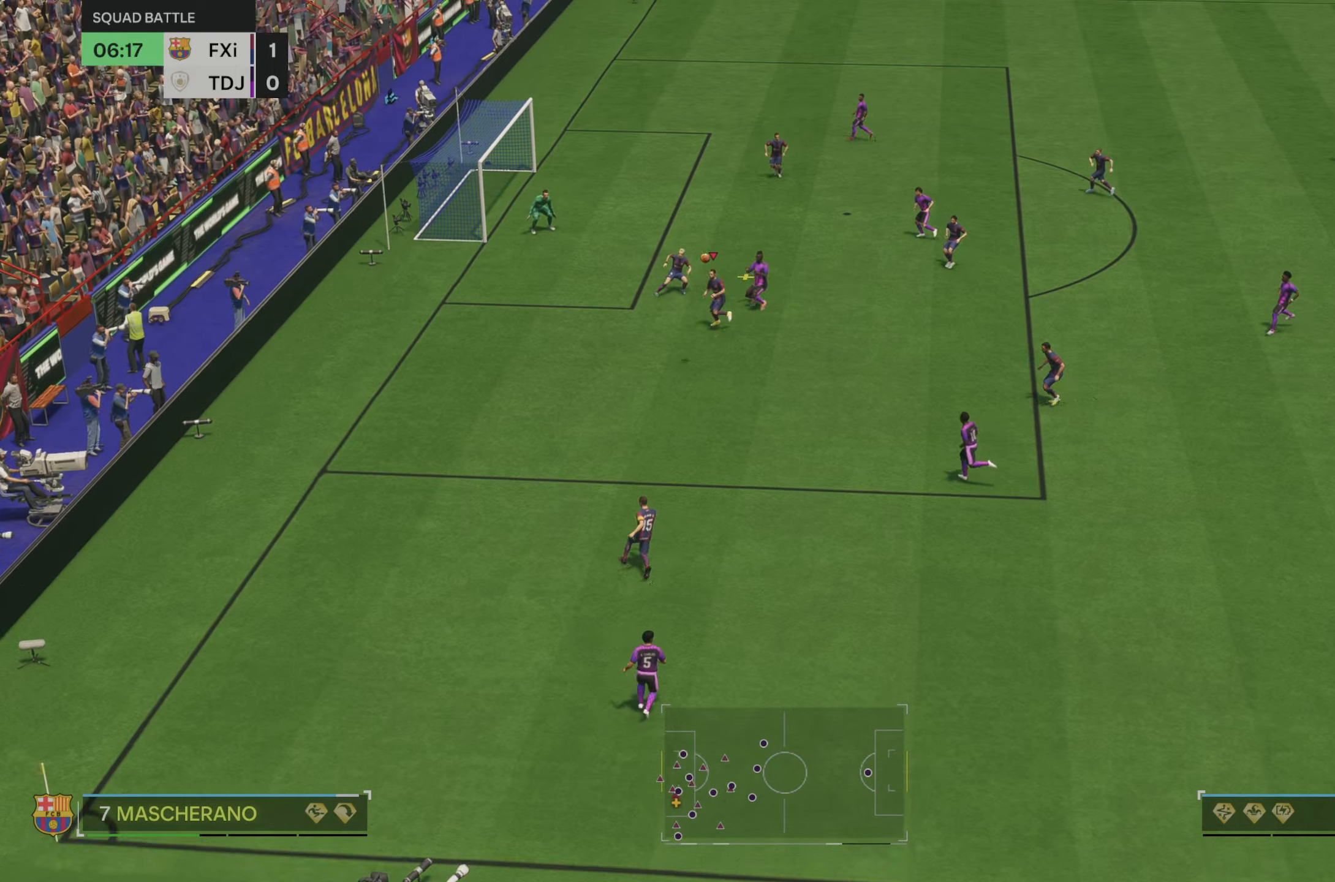
{"buttons": [], "left_stick": "right", "right_stick": "center", "events": [[250, "left_stick", "right"]]}
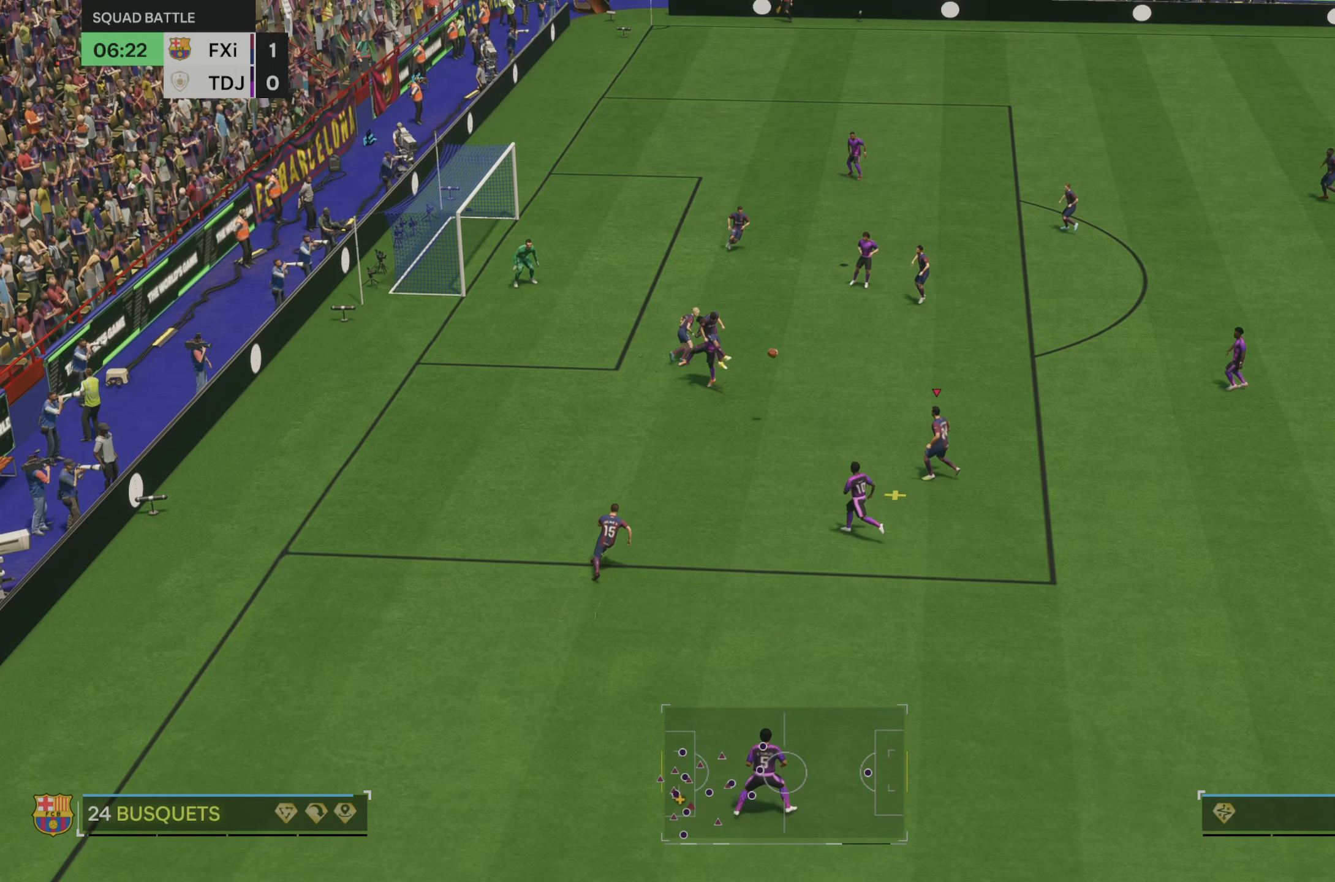
{"buttons": [], "left_stick": "right", "right_stick": "center", "events": []}
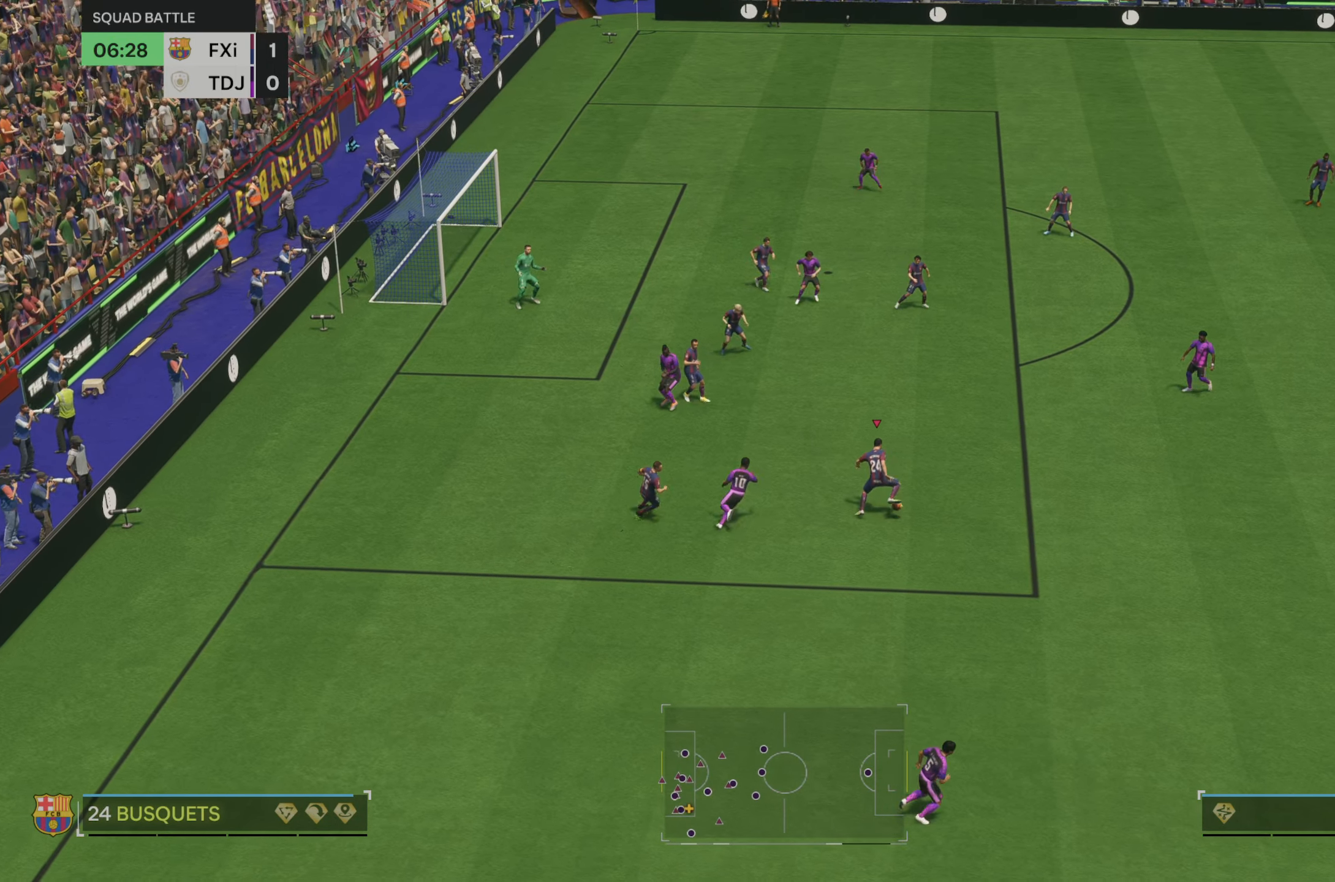
{"buttons": [], "left_stick": "down-right", "right_stick": "center", "events": [[384, "left_stick", "down-right"]]}
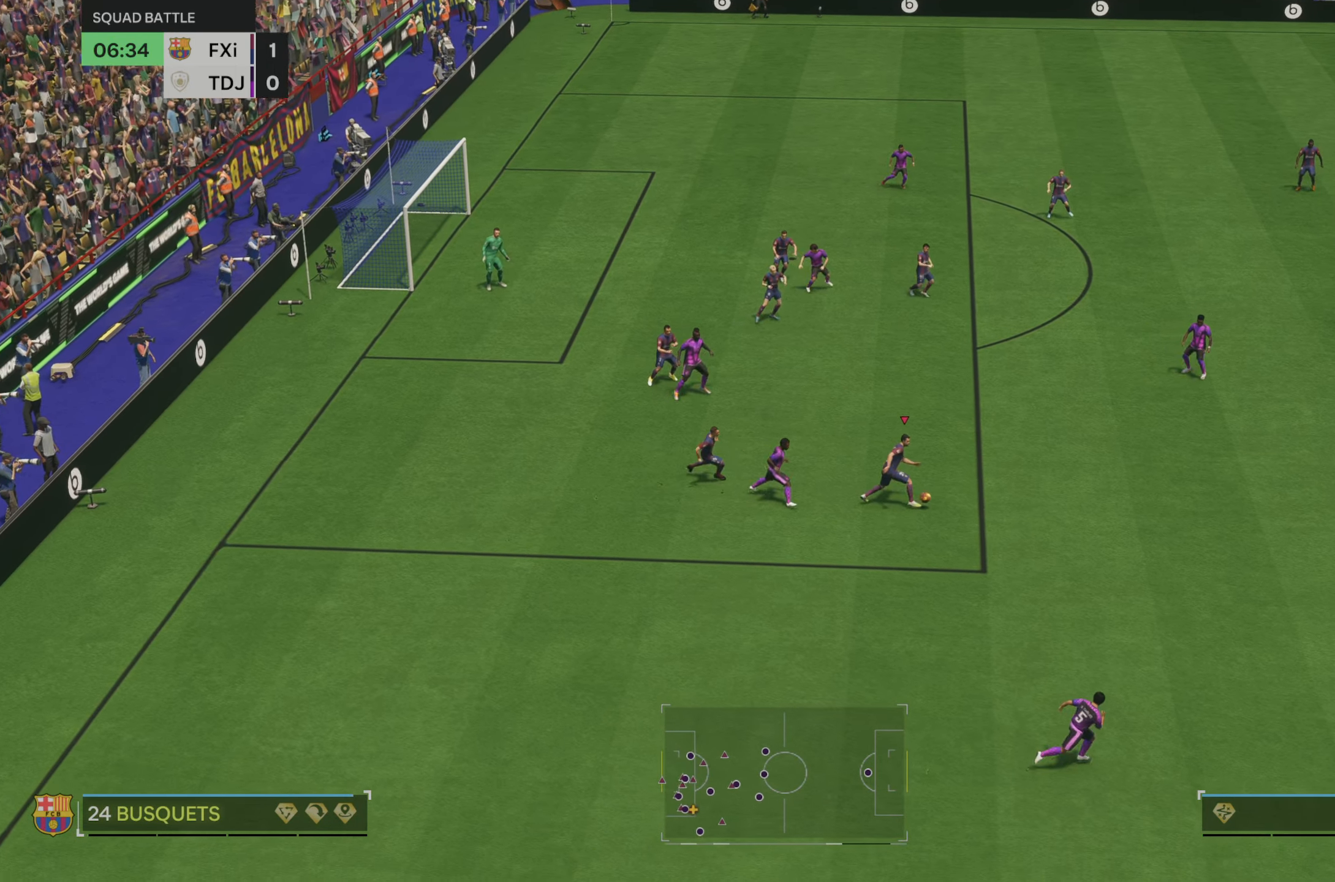
{"buttons": [], "left_stick": "right", "right_stick": "center"}
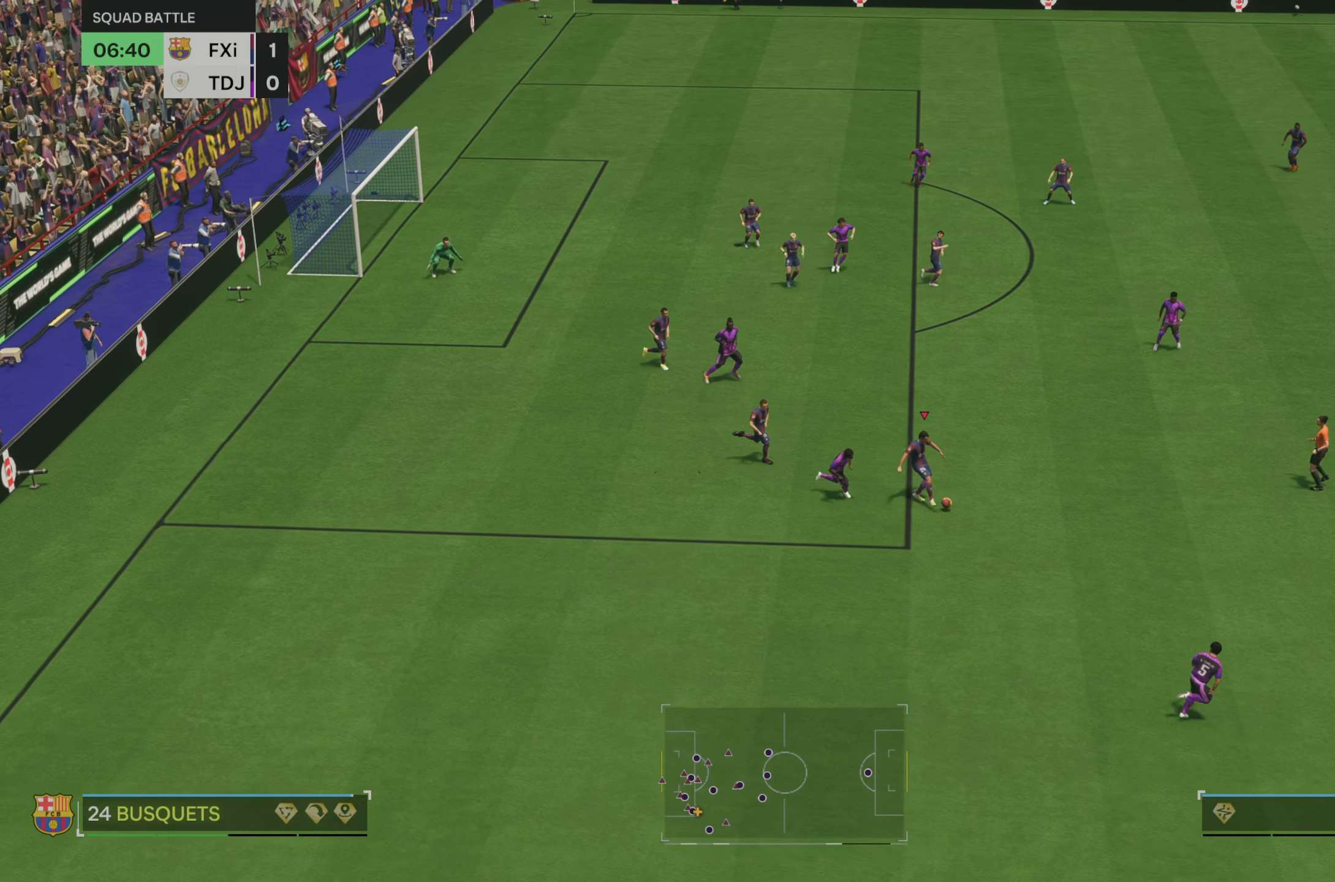
{"buttons": ["R2"], "left_stick": "right", "right_stick": "center", "events": [[67, "R2", "down"]]}
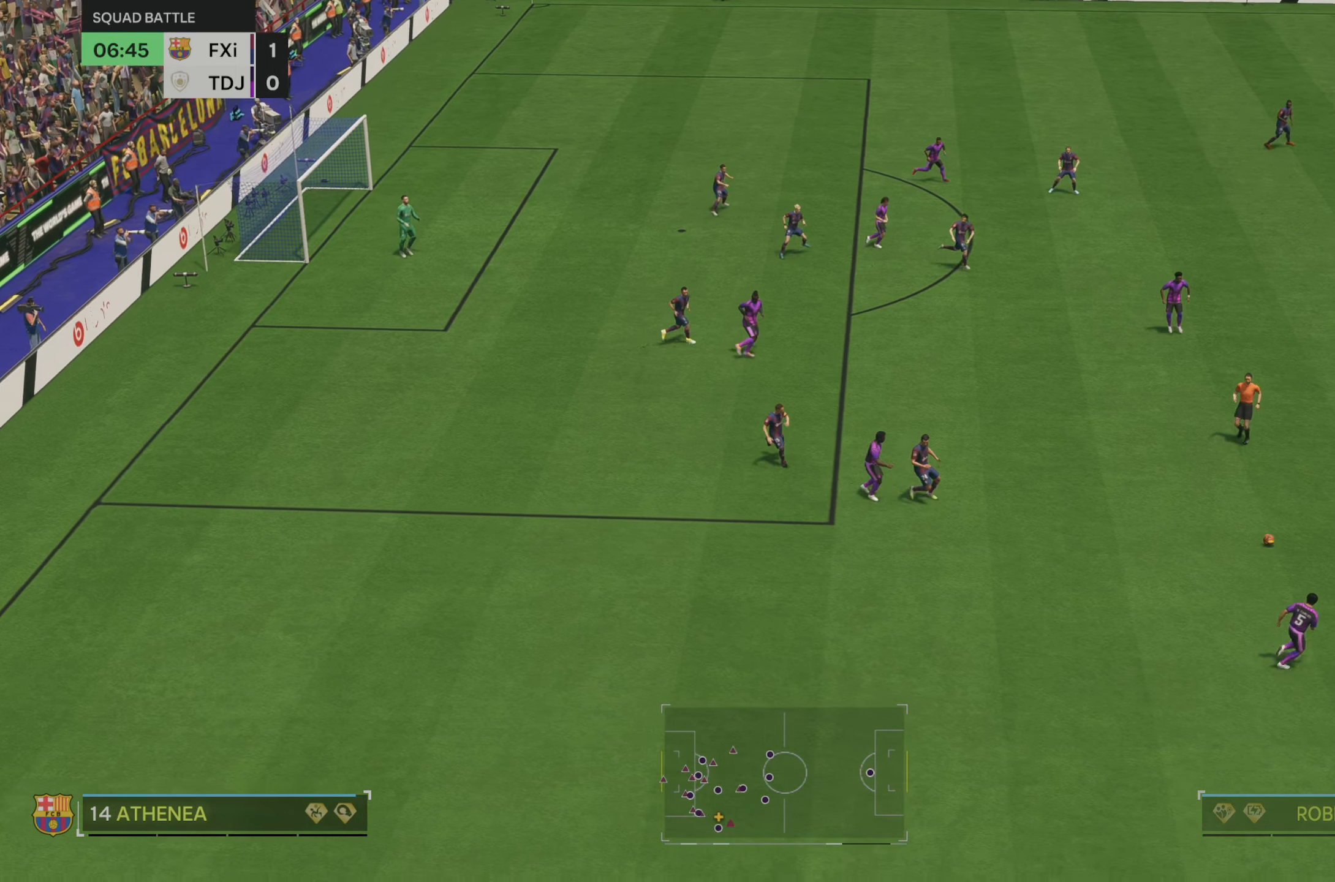
{"buttons": ["R2"], "left_stick": "right", "right_stick": "center", "events": []}
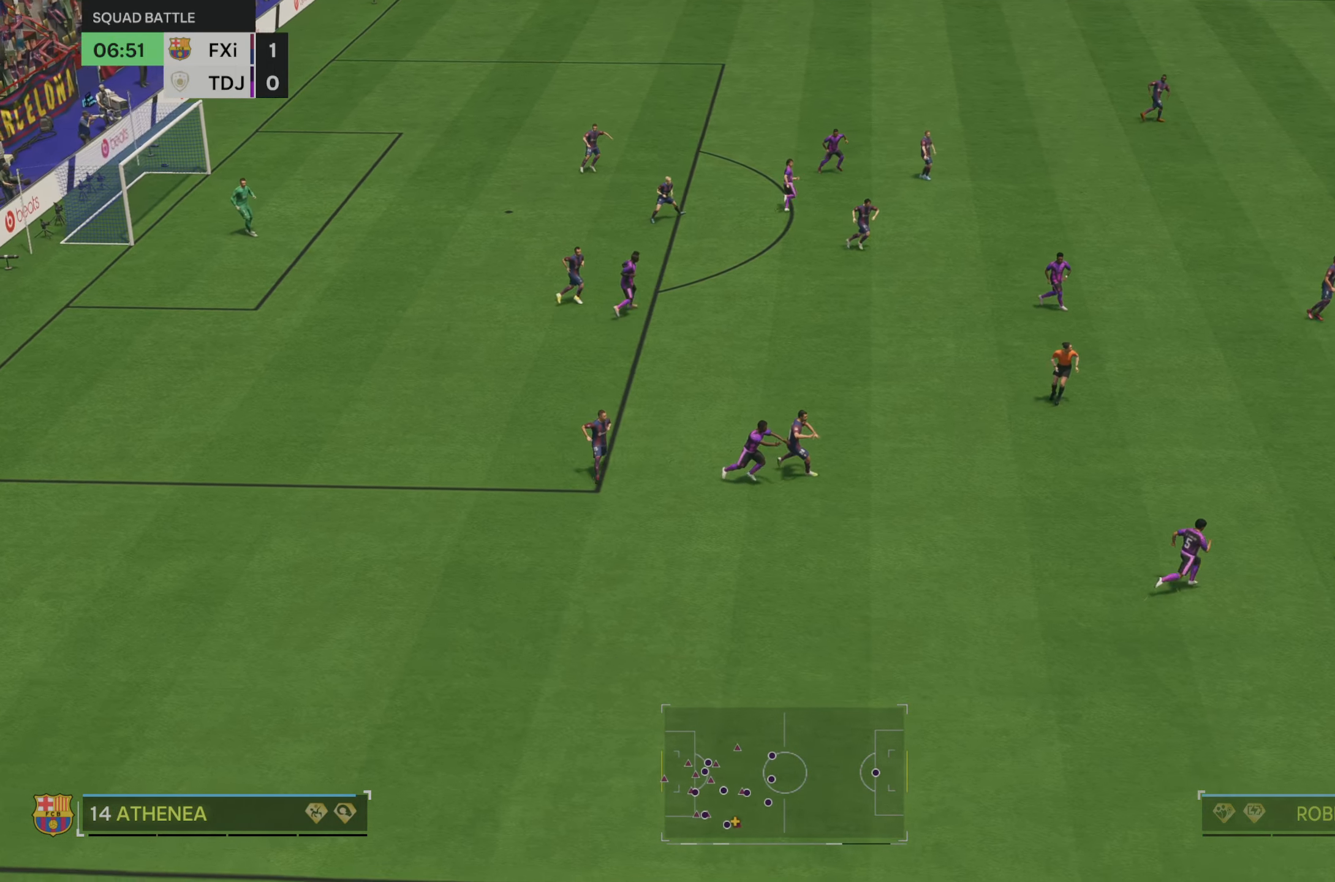
{"buttons": ["R2"], "left_stick": "right", "right_stick": "center", "events": []}
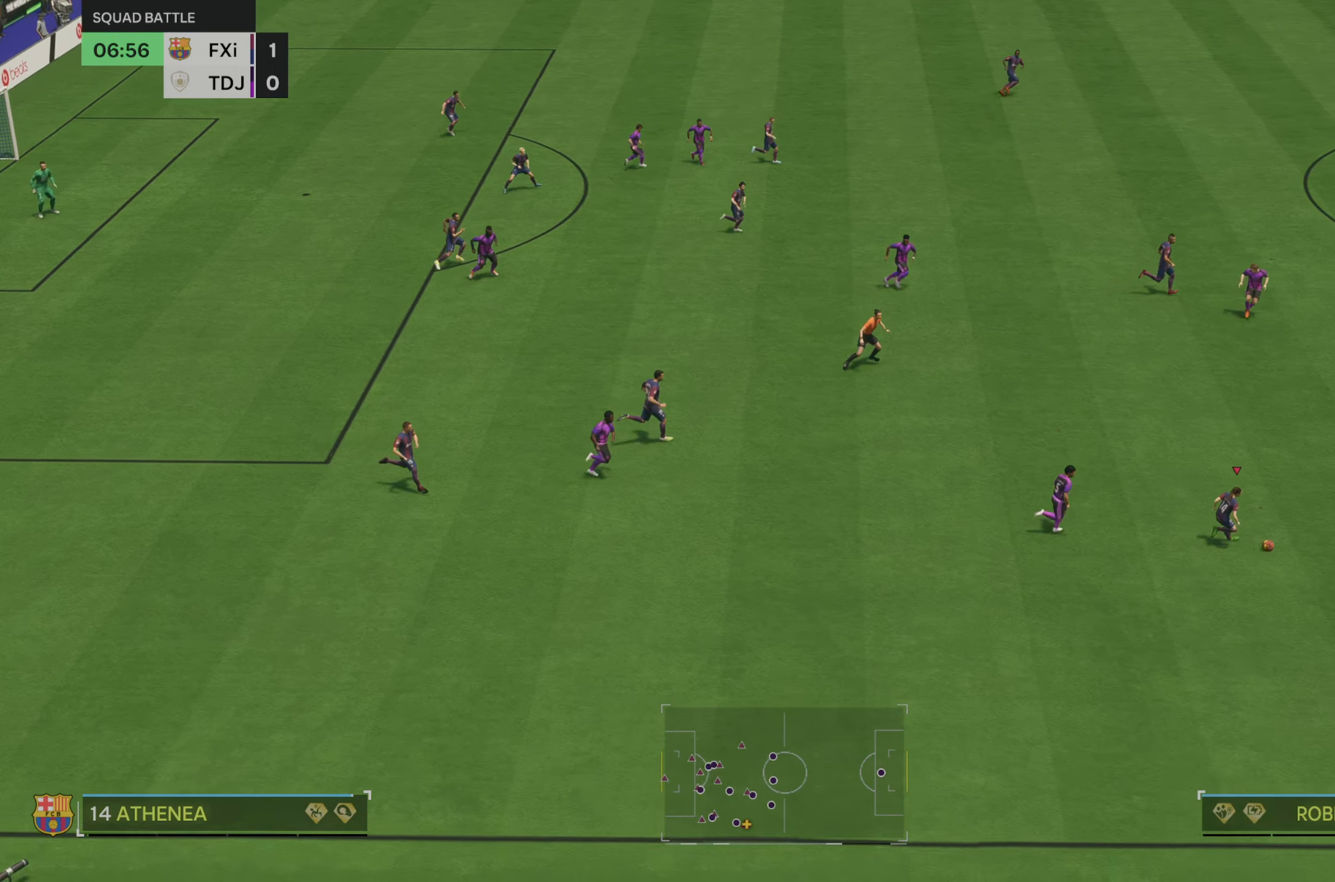
{"buttons": ["R2"], "left_stick": "right", "right_stick": "right", "events": [[317, "right_stick", "right"]]}